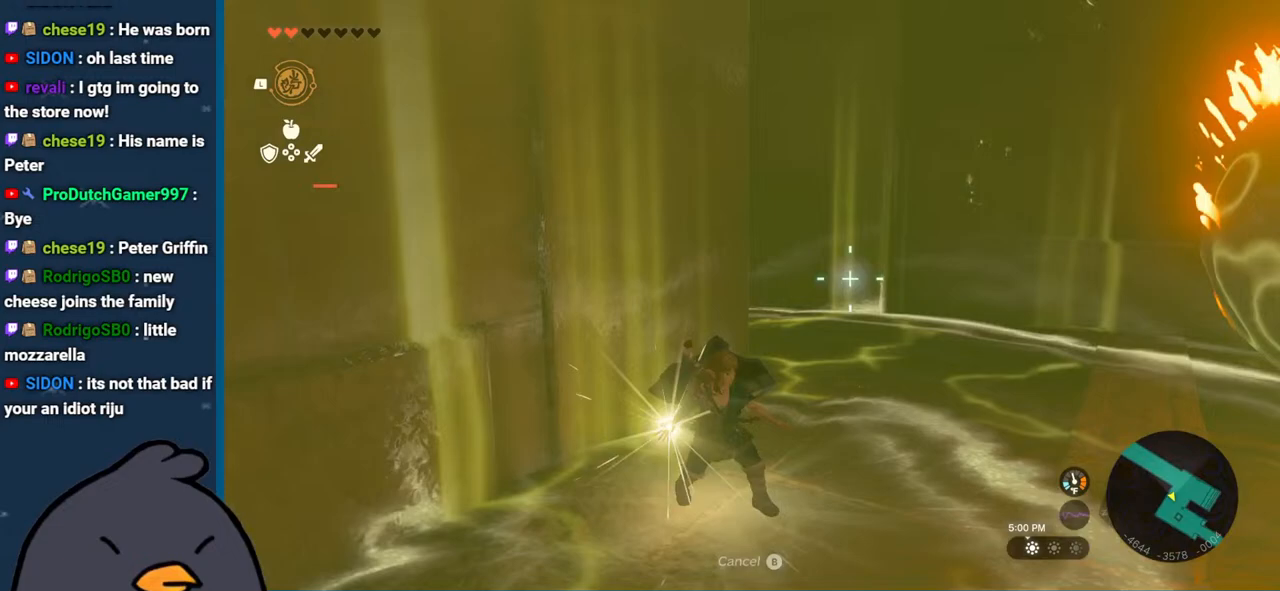
Gameplay with a controller (Nintendo layout); each line is a JSON object with the inputs held at the frame after it. "events" lists button and stick changes between this image and that frame as [ms after this image, input, new state], when the widget could be followed in between. Not read: L3 R3.
{"buttons": [], "left_stick": "center", "right_stick": "center", "events": [[250, "right_stick", "center"]]}
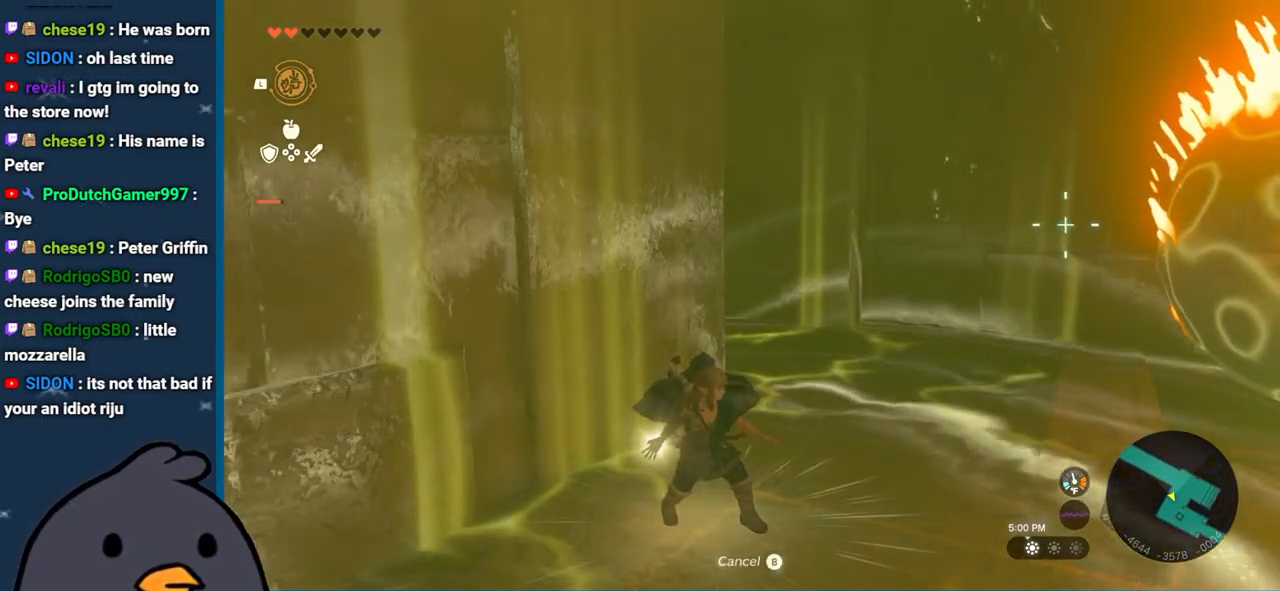
{"buttons": [], "left_stick": "down", "right_stick": "right", "events": [[150, "B", "down"], [267, "B", "up"], [317, "left_stick", "down"], [433, "right_stick", "right"]]}
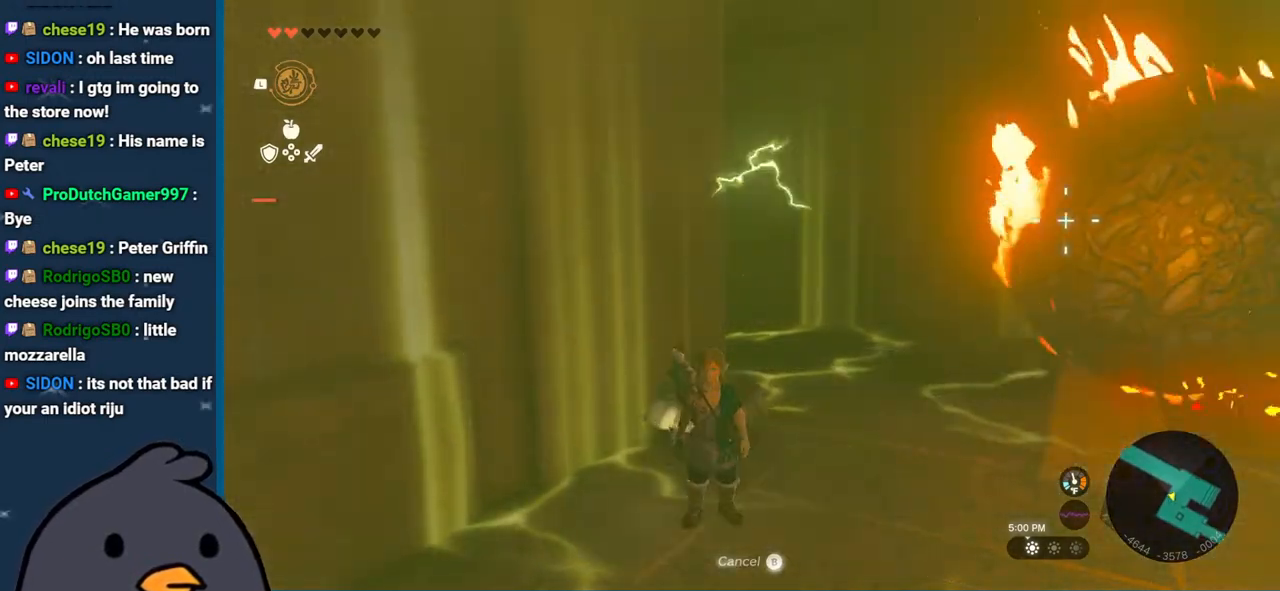
{"buttons": [], "left_stick": "center", "right_stick": "up-right", "events": [[317, "left_stick", "center"], [450, "right_stick", "up-right"]]}
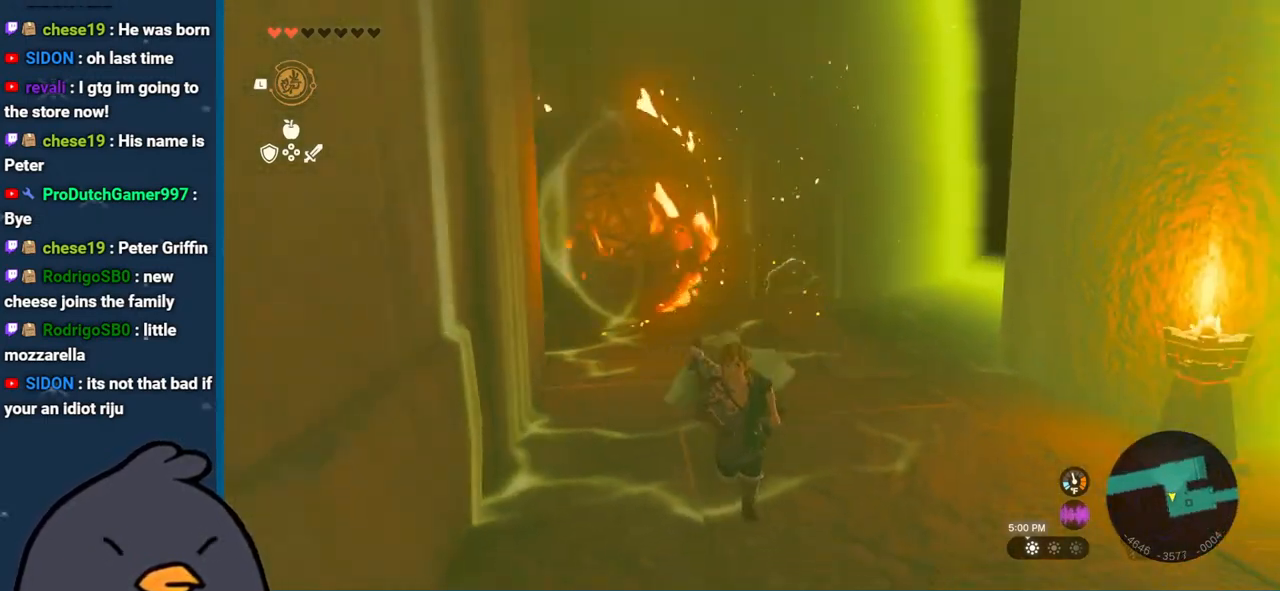
{"buttons": [], "left_stick": "center", "right_stick": "right", "events": [[117, "L1", "down"], [150, "right_stick", "center"], [367, "right_stick", "right"], [450, "L1", "up"]]}
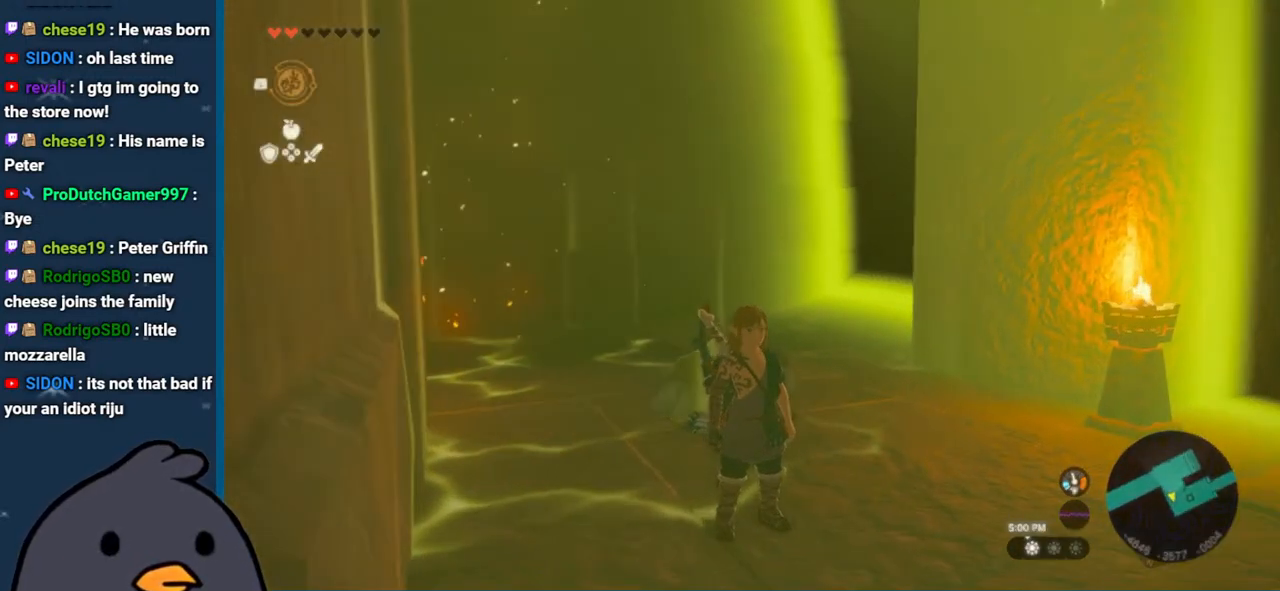
{"buttons": [], "left_stick": "center", "right_stick": "up-right", "events": [[67, "right_stick", "center"], [367, "right_stick", "up-right"]]}
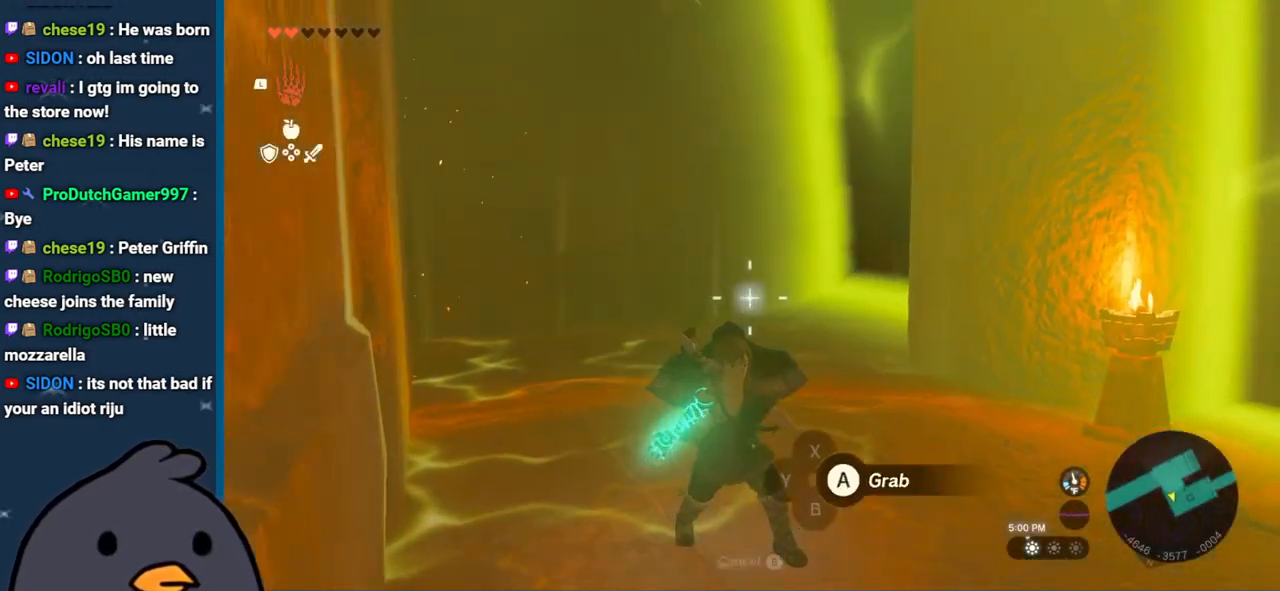
{"buttons": [], "left_stick": "center", "right_stick": "center", "events": [[217, "right_stick", "center"]]}
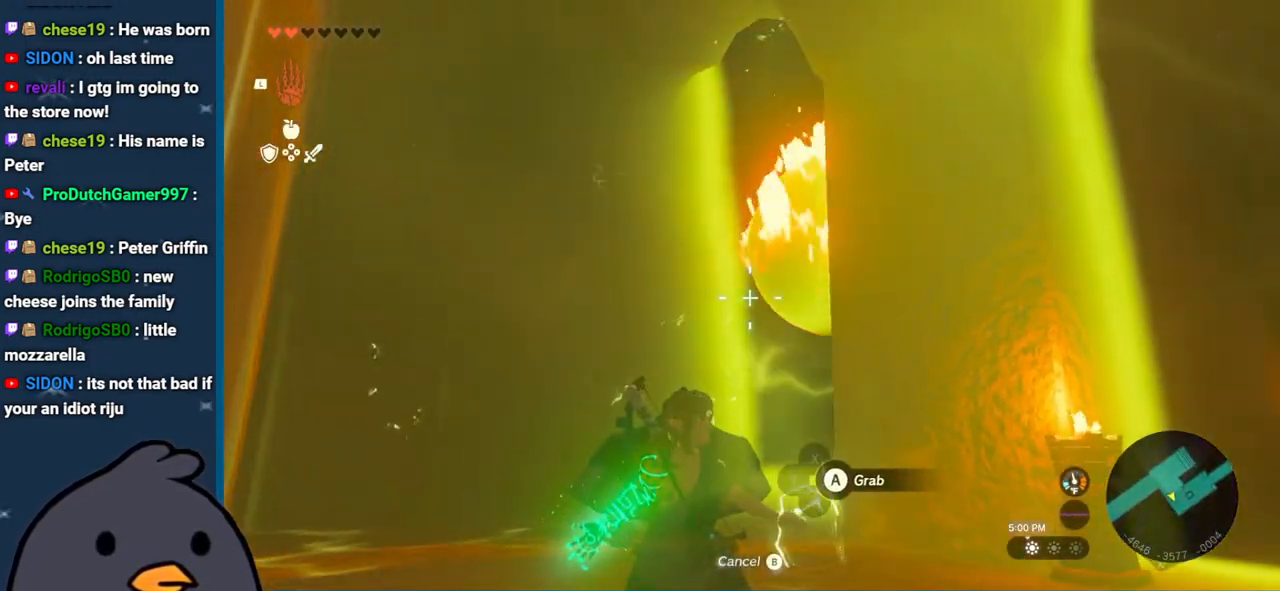
{"buttons": [], "left_stick": "center", "right_stick": "center", "events": [[100, "A", "down"], [217, "A", "up"]]}
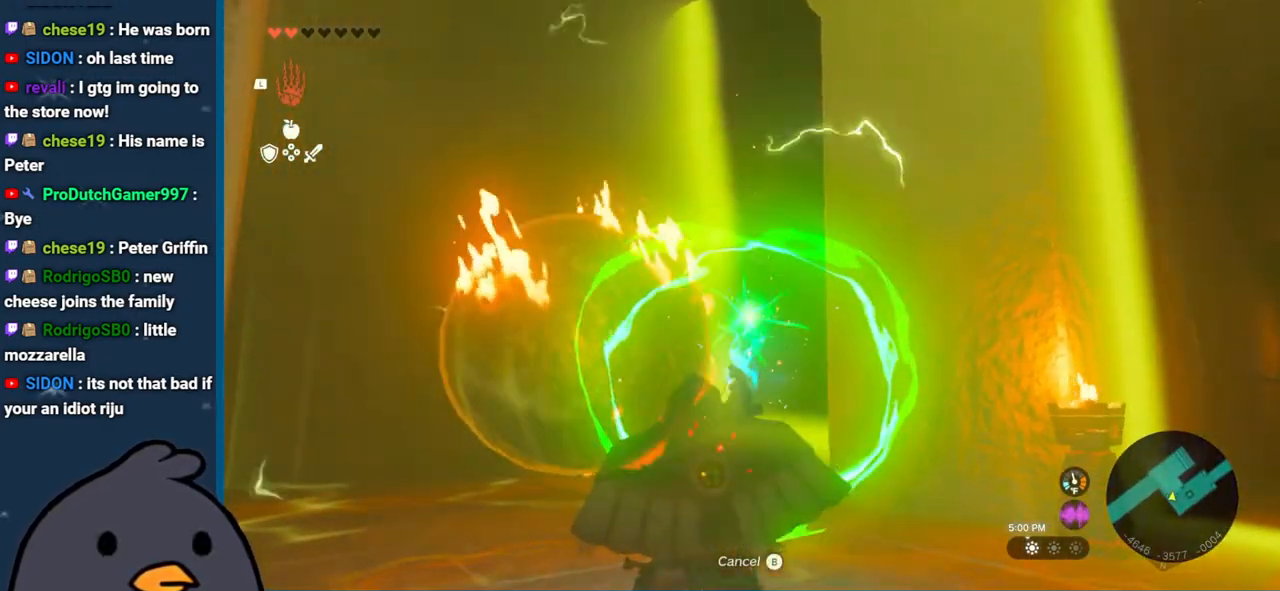
{"buttons": [], "left_stick": "up", "right_stick": "left", "events": [[167, "right_stick", "down-left"], [350, "right_stick", "center"], [450, "left_stick", "up"], [450, "right_stick", "left"]]}
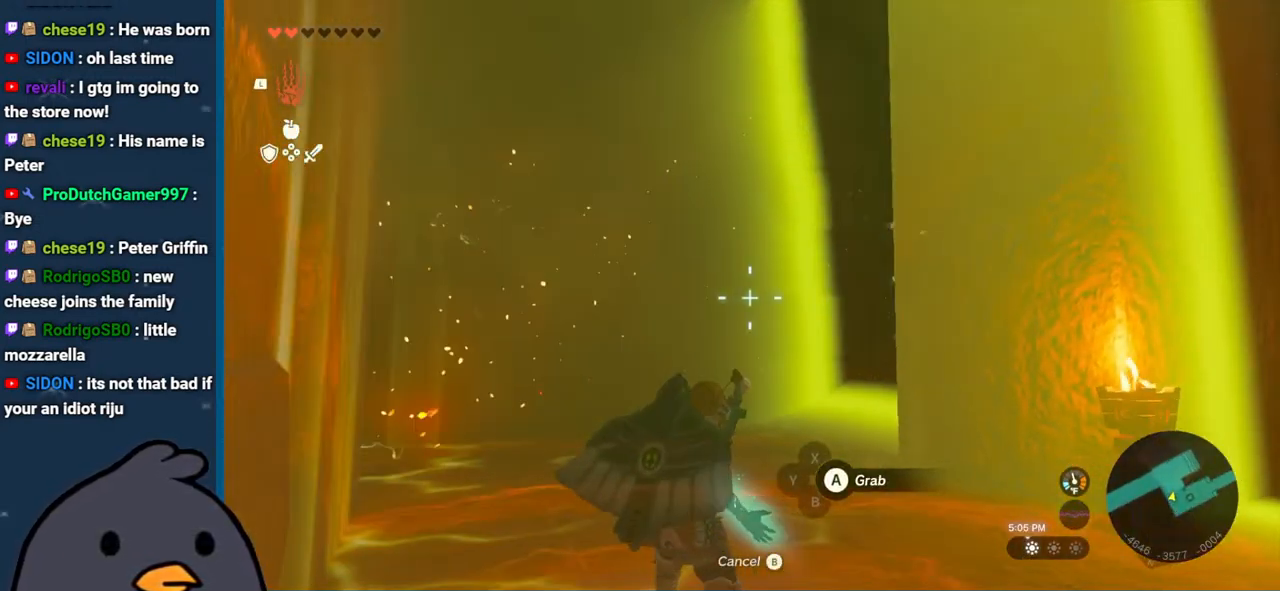
{"buttons": [], "left_stick": "up", "right_stick": "left", "events": [[383, "right_stick", "center"], [483, "right_stick", "left"]]}
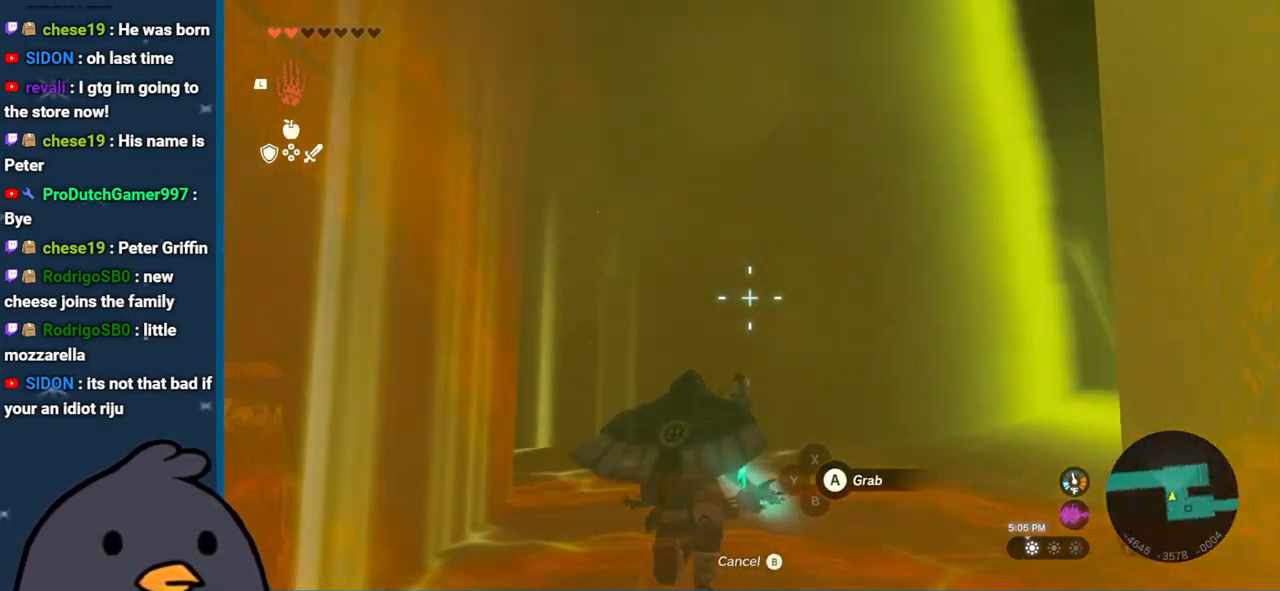
{"buttons": [], "left_stick": "up", "right_stick": "left", "events": []}
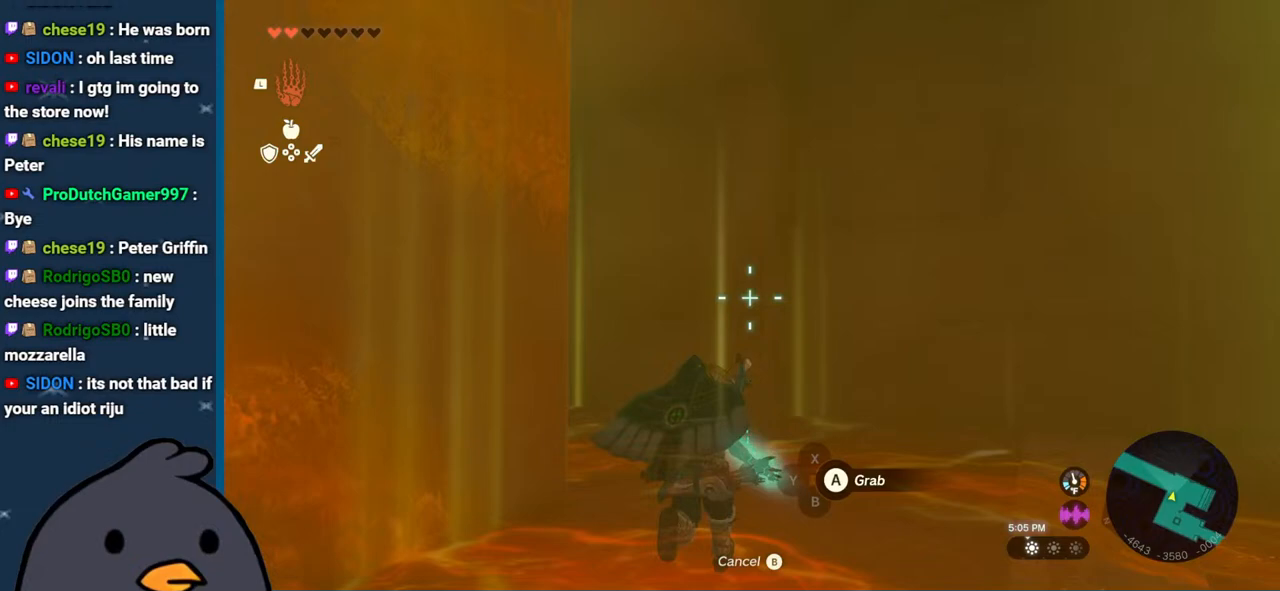
{"buttons": [], "left_stick": "up", "right_stick": "left", "events": []}
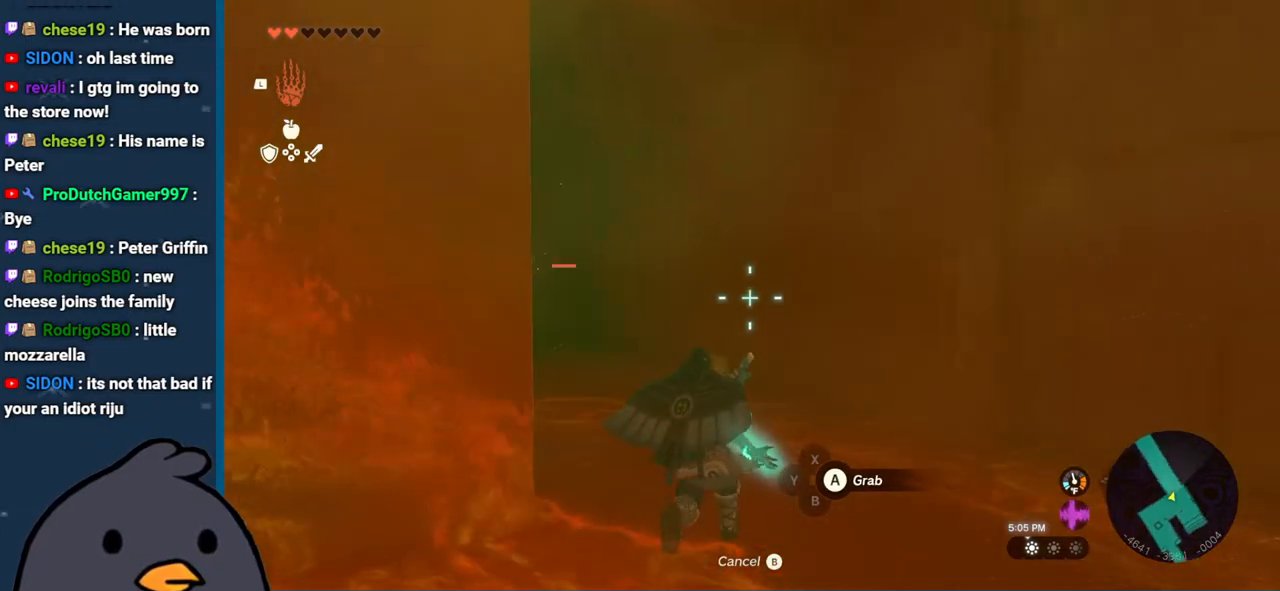
{"buttons": [], "left_stick": "up", "right_stick": "center", "events": [[233, "right_stick", "center"]]}
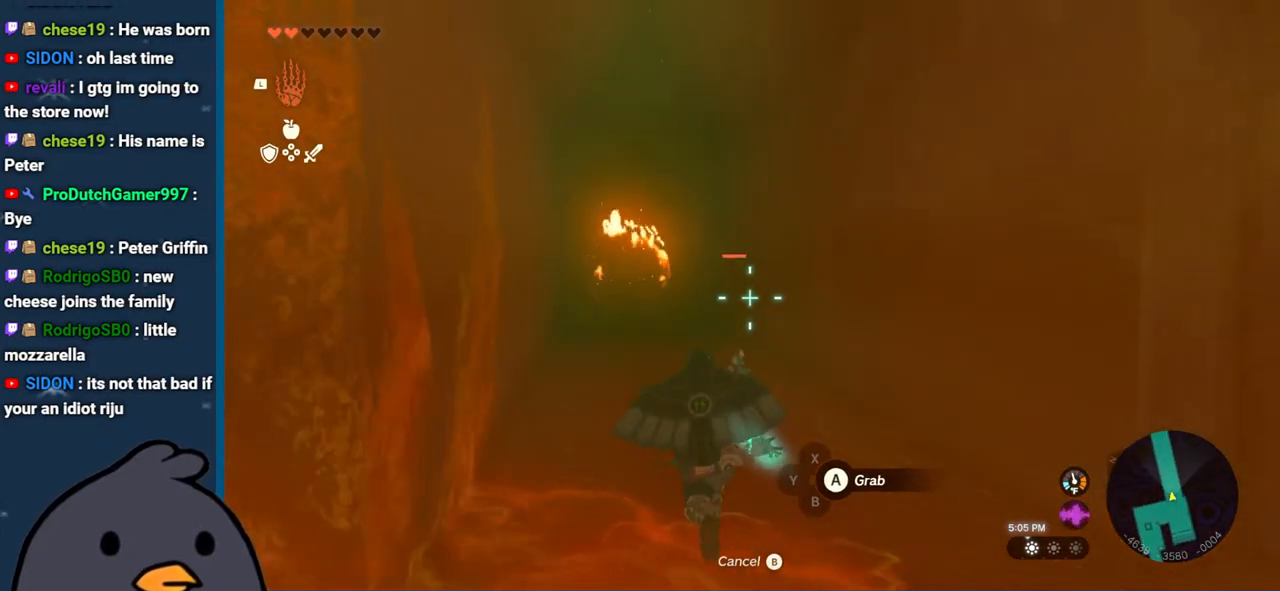
{"buttons": [], "left_stick": "up", "right_stick": "center", "events": [[50, "right_stick", "left"], [233, "right_stick", "center"]]}
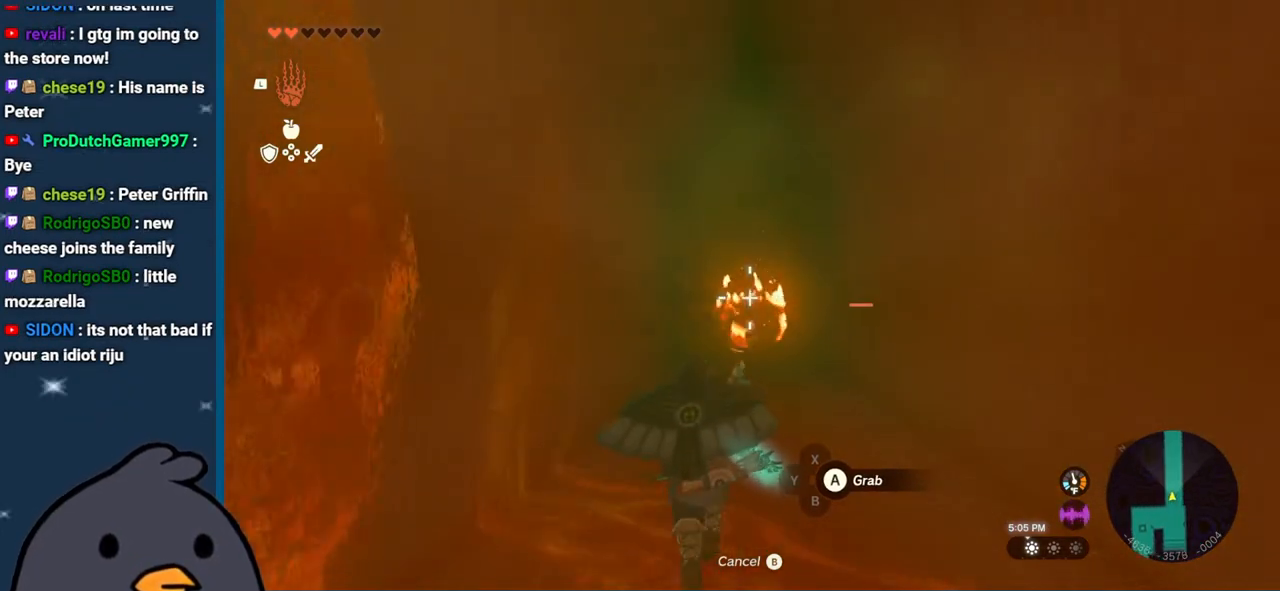
{"buttons": ["B"], "left_stick": "up", "right_stick": "center", "events": [[117, "B", "down"], [200, "B", "up"], [383, "B", "down"]]}
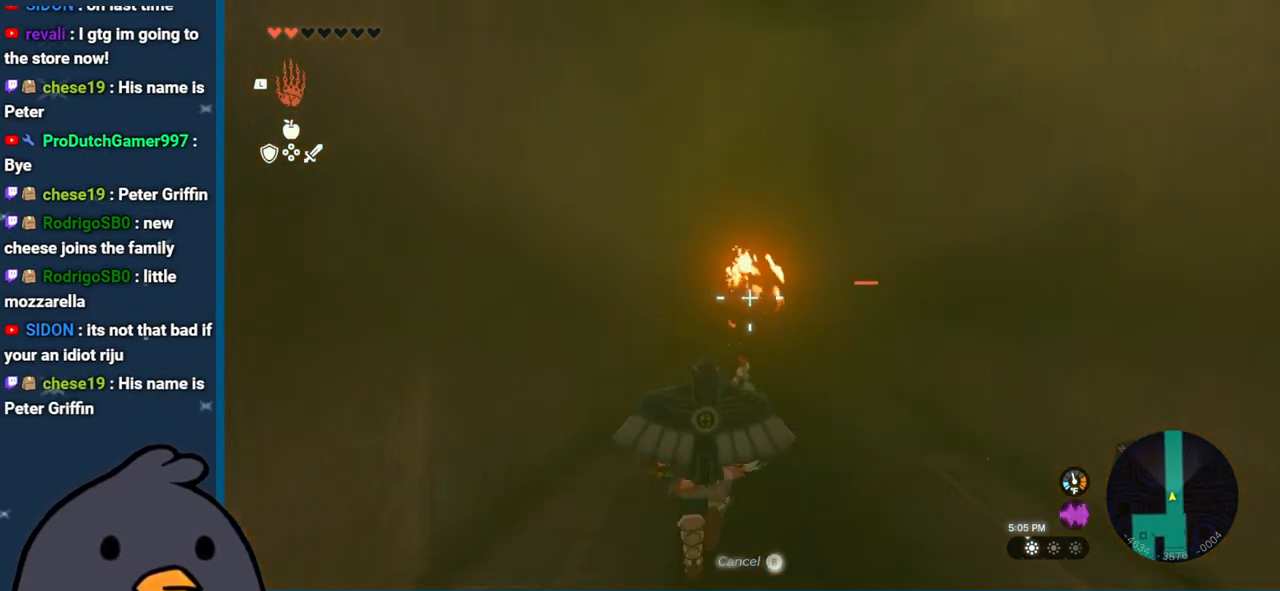
{"buttons": ["B"], "left_stick": "up", "right_stick": "center", "events": []}
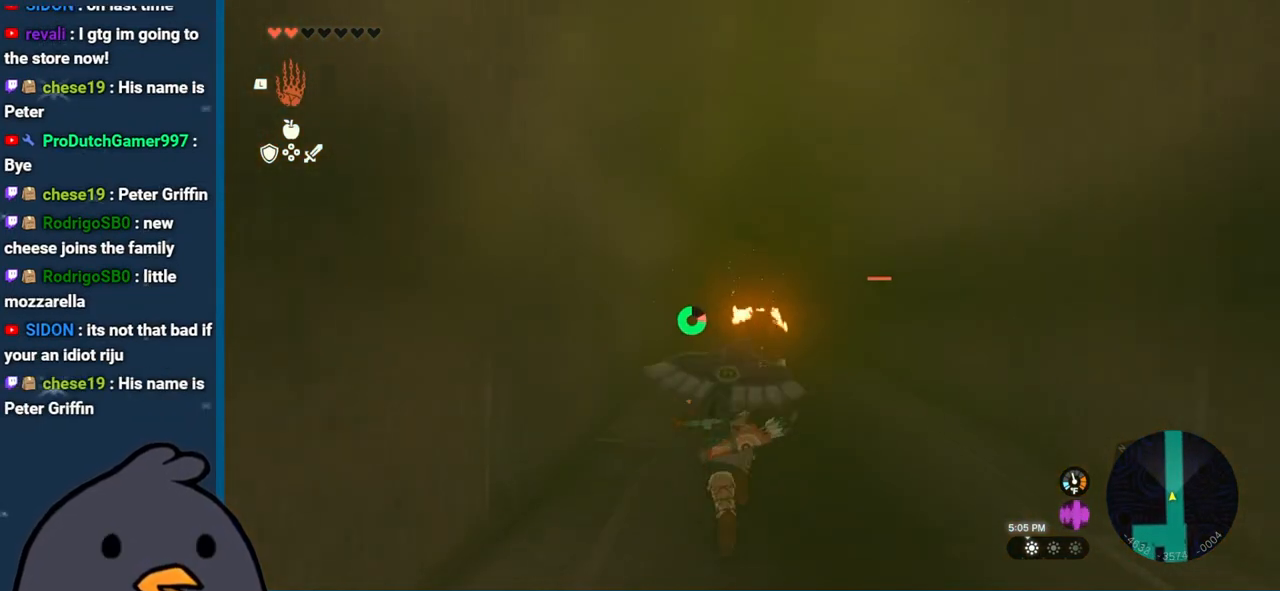
{"buttons": ["B"], "left_stick": "up", "right_stick": "center", "events": []}
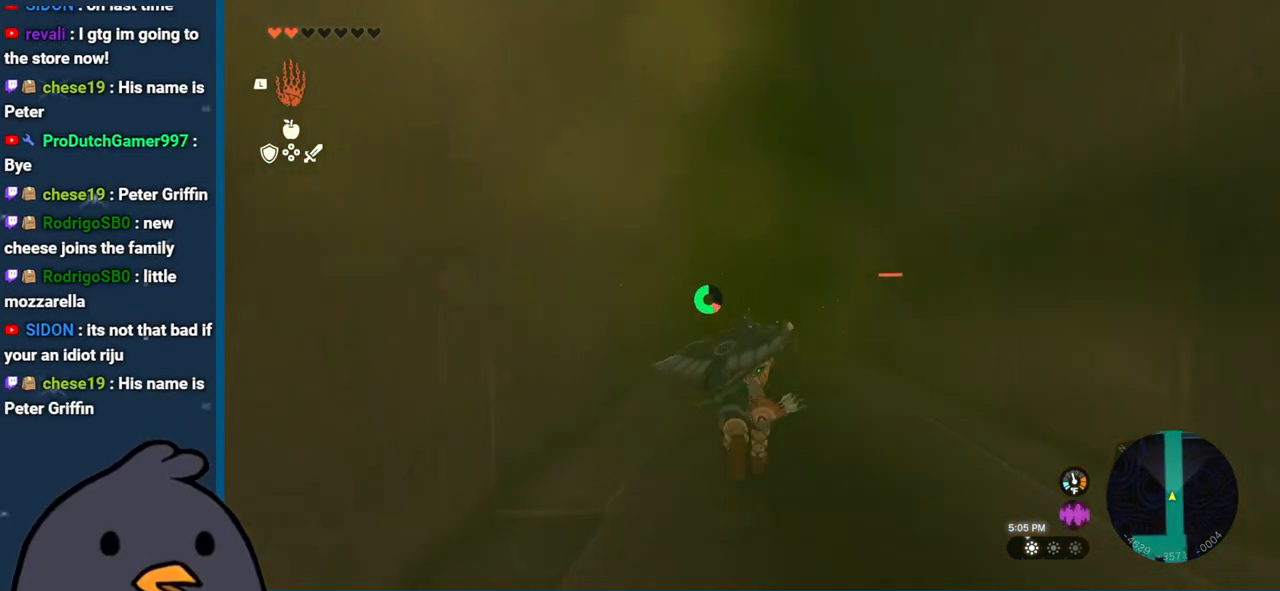
{"buttons": ["B"], "left_stick": "up", "right_stick": "center", "events": []}
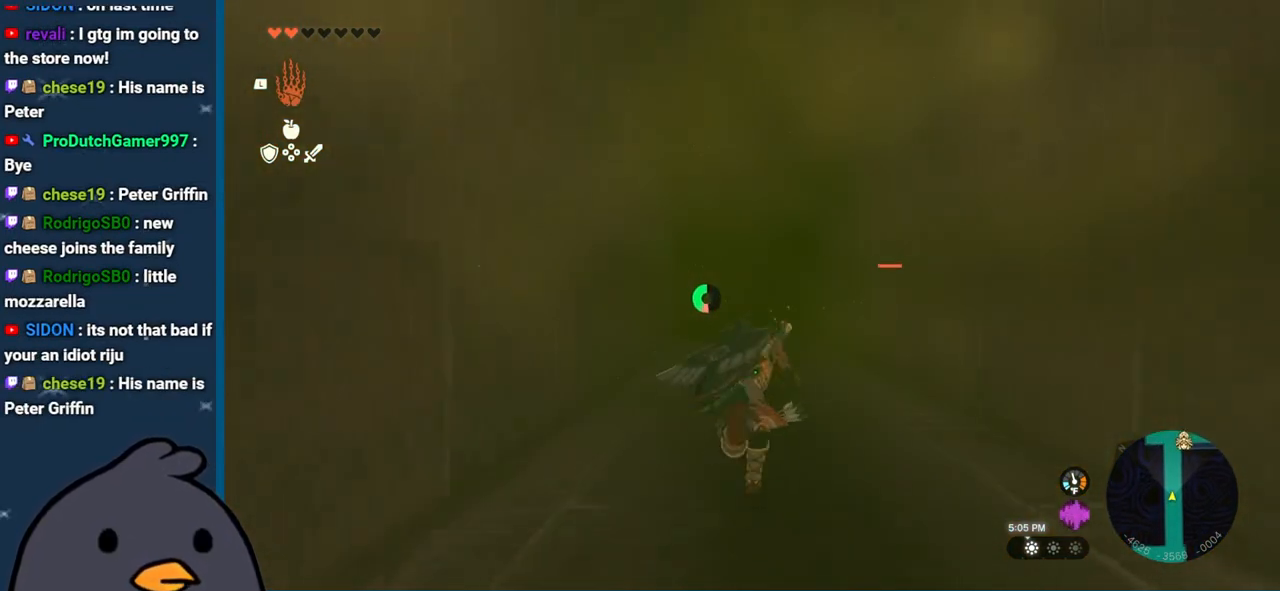
{"buttons": [], "left_stick": "up", "right_stick": "right", "events": [[67, "B", "up"], [217, "right_stick", "right"]]}
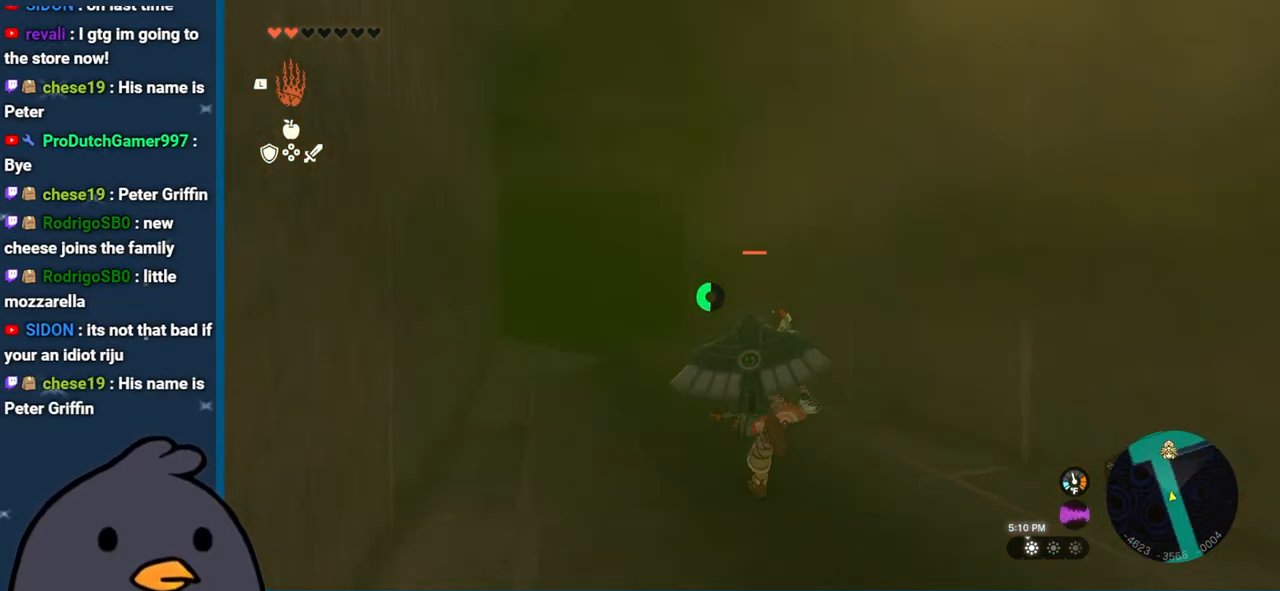
{"buttons": [], "left_stick": "up-left", "right_stick": "right", "events": [[200, "left_stick", "up-left"]]}
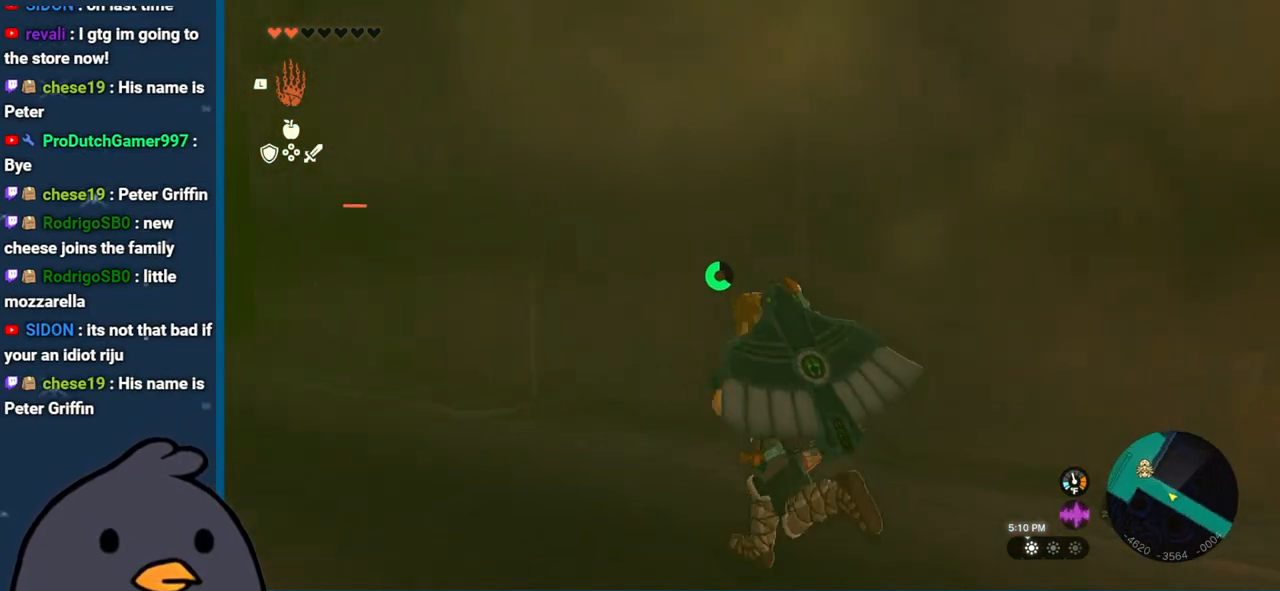
{"buttons": [], "left_stick": "left", "right_stick": "right", "events": [[100, "left_stick", "left"]]}
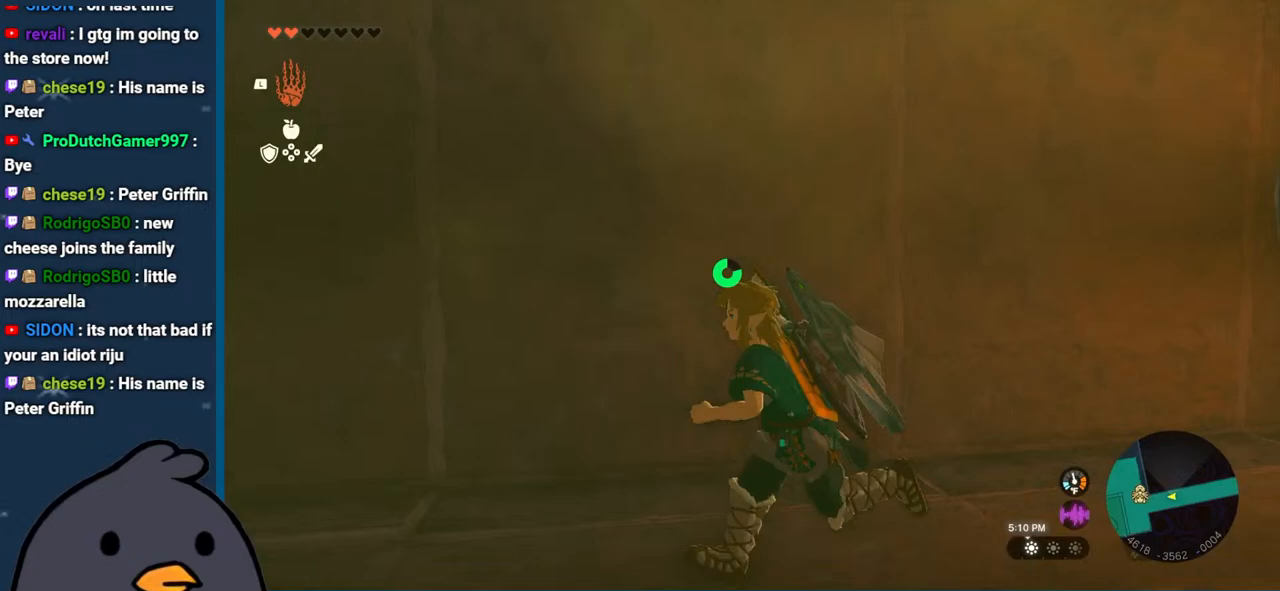
{"buttons": ["A"], "left_stick": "down", "right_stick": "center", "events": [[33, "left_stick", "down-left"], [183, "left_stick", "down"], [250, "L1", "down"], [333, "L1", "up"], [433, "right_stick", "center"], [483, "A", "down"]]}
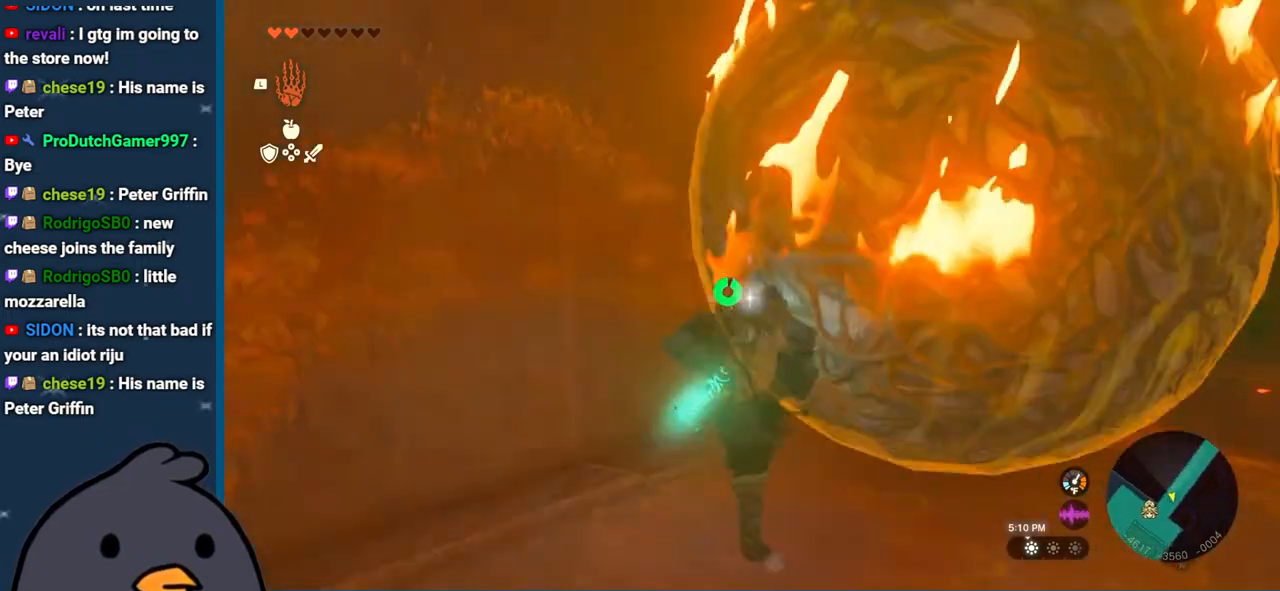
{"buttons": [], "left_stick": "down", "right_stick": "center", "events": [[83, "A", "up"], [383, "A", "down"], [483, "A", "up"]]}
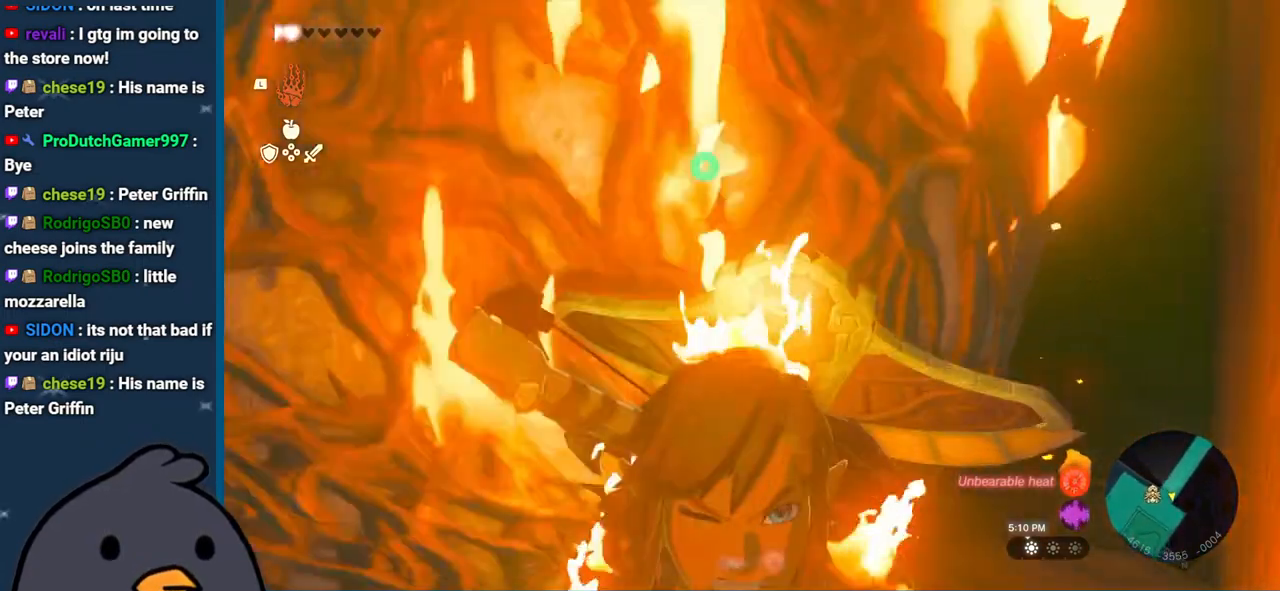
{"buttons": [], "left_stick": "center", "right_stick": "left", "events": [[217, "left_stick", "center"], [217, "right_stick", "left"]]}
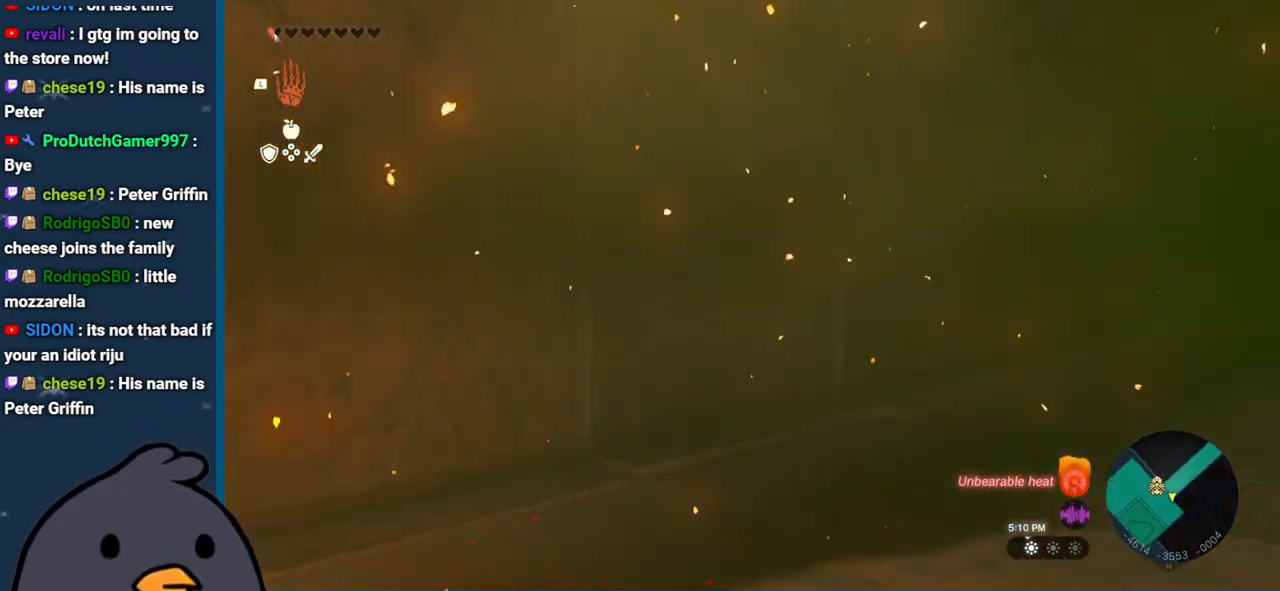
{"buttons": ["R1"], "left_stick": "center", "right_stick": "center", "events": [[83, "right_stick", "center"], [167, "START", "down"], [283, "START", "up"], [433, "R1", "down"]]}
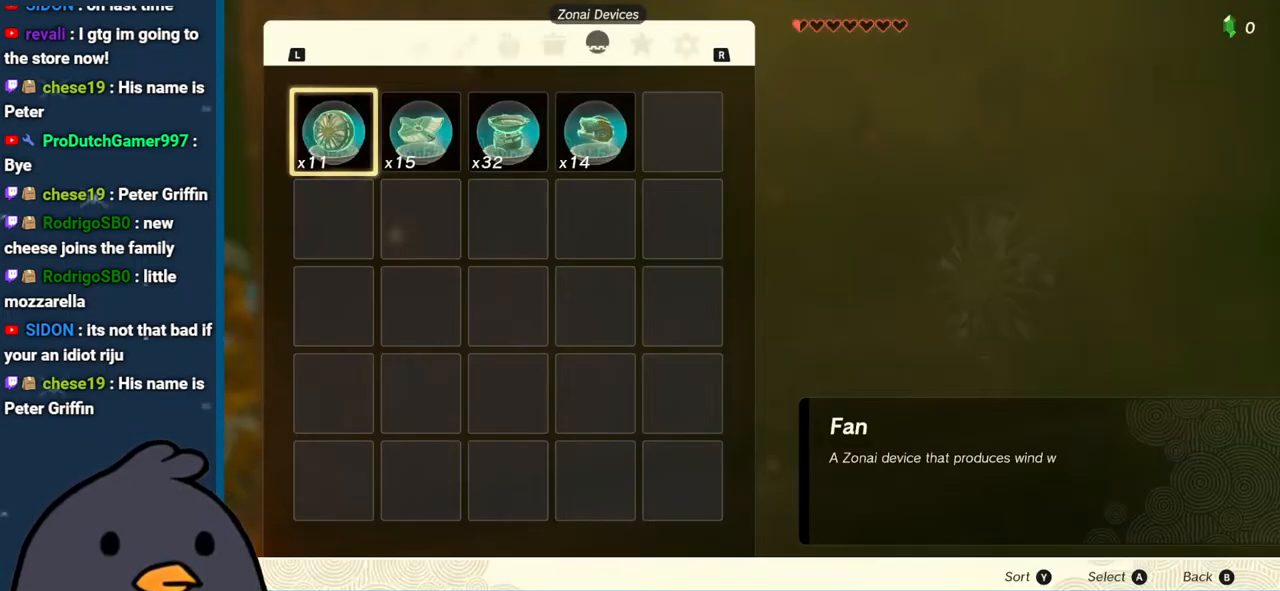
{"buttons": [], "left_stick": "center", "right_stick": "center", "events": [[83, "R1", "up"], [383, "R1", "down"], [500, "R1", "up"]]}
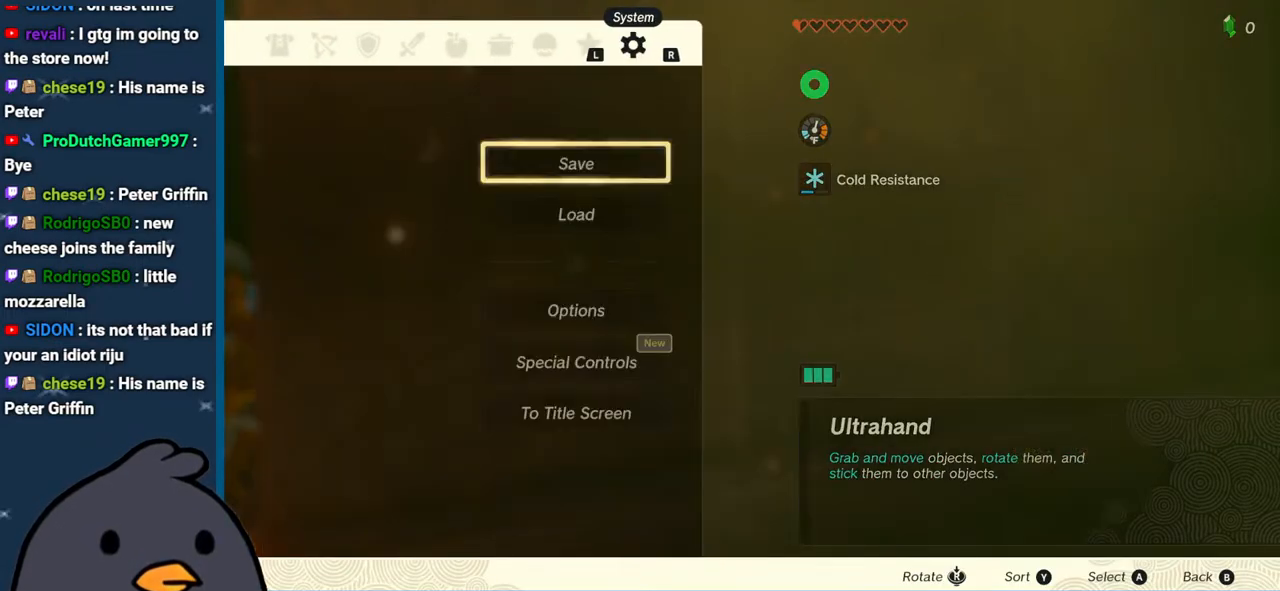
{"buttons": [], "left_stick": "center", "right_stick": "center", "events": [[333, "L1", "down"], [433, "L1", "up"]]}
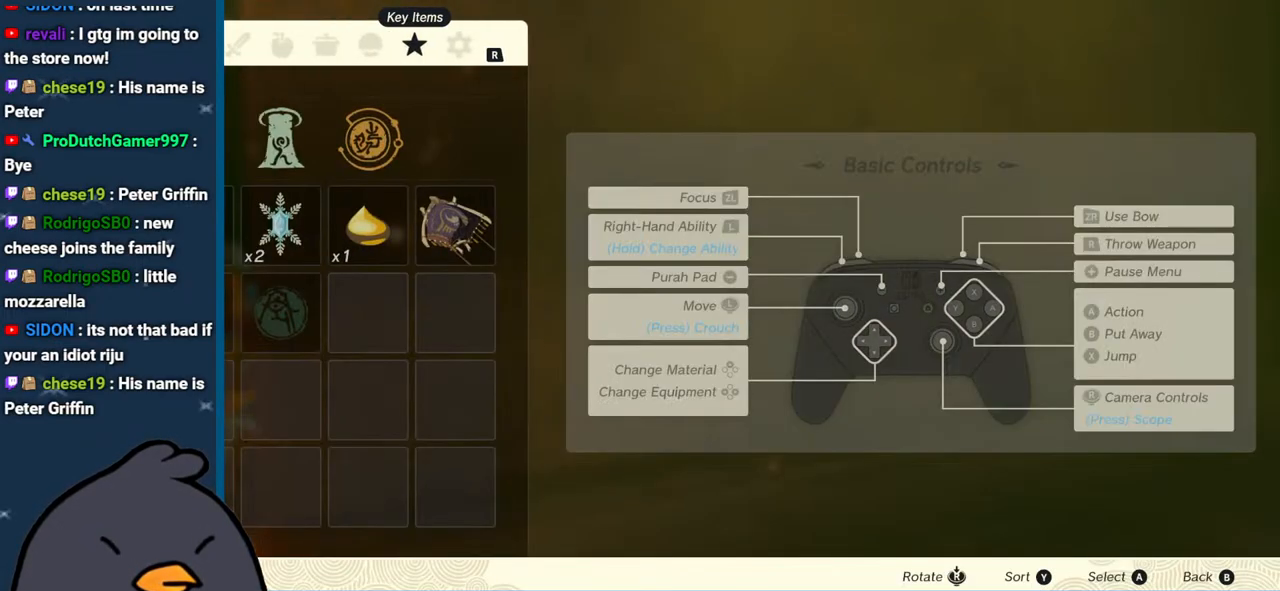
{"buttons": [], "left_stick": "center", "right_stick": "center", "events": [[33, "L1", "down"], [183, "L1", "up"]]}
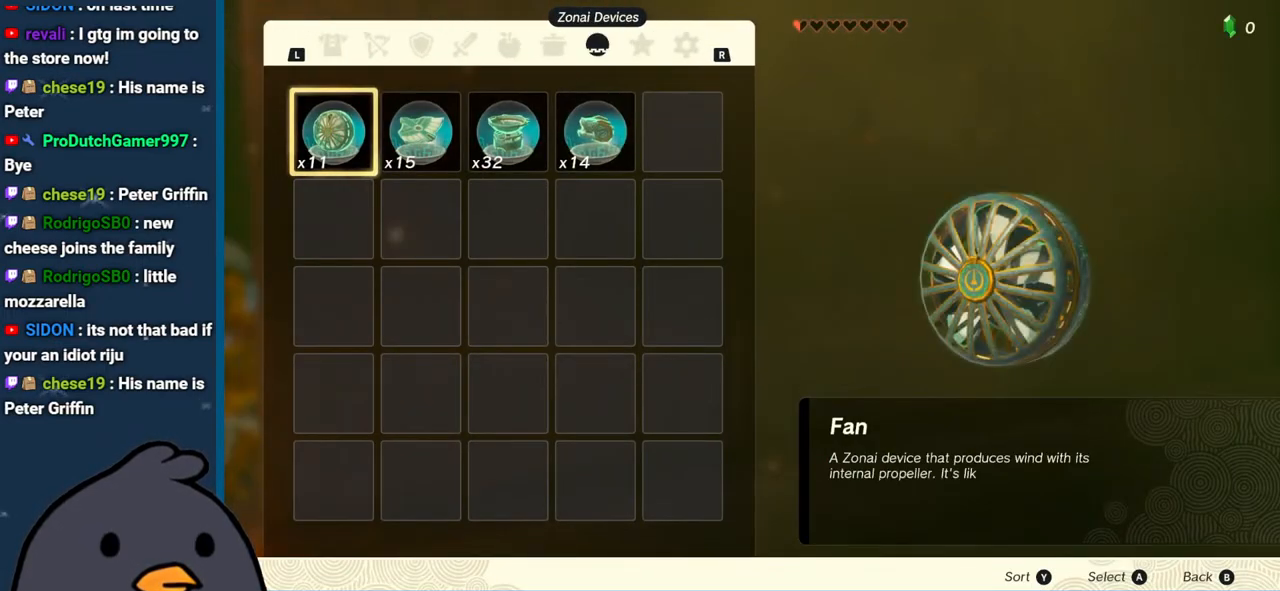
{"buttons": [], "left_stick": "center", "right_stick": "center", "events": [[333, "left_stick", "right"], [483, "left_stick", "center"]]}
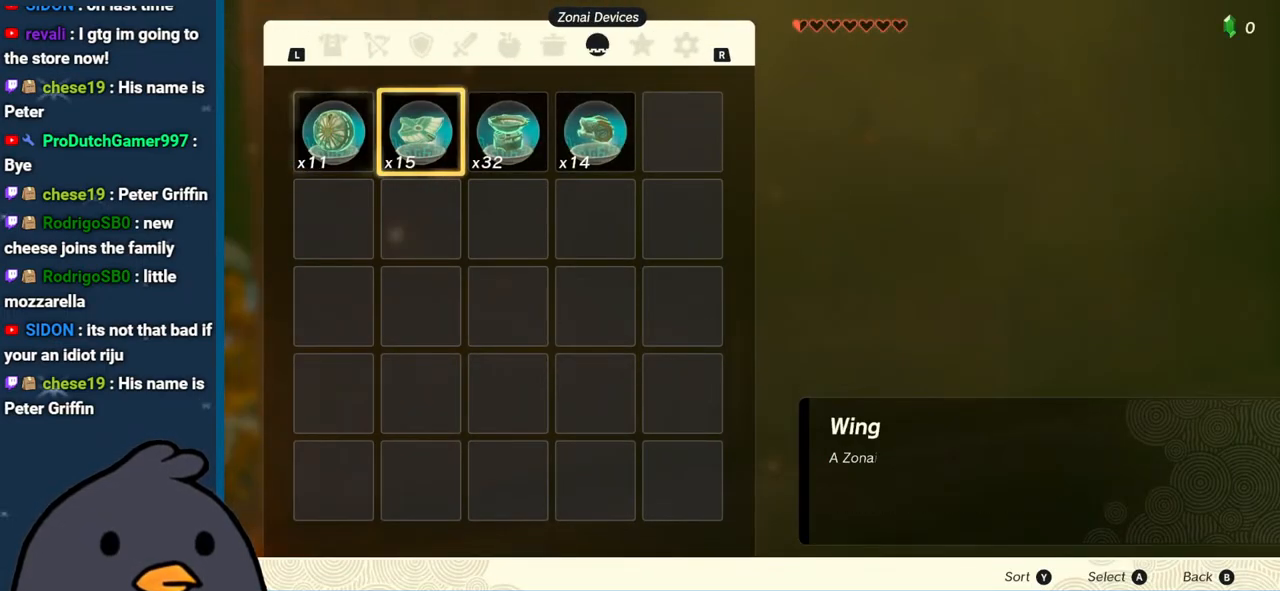
{"buttons": [], "left_stick": "center", "right_stick": "center", "events": [[67, "L1", "down"], [200, "L1", "up"]]}
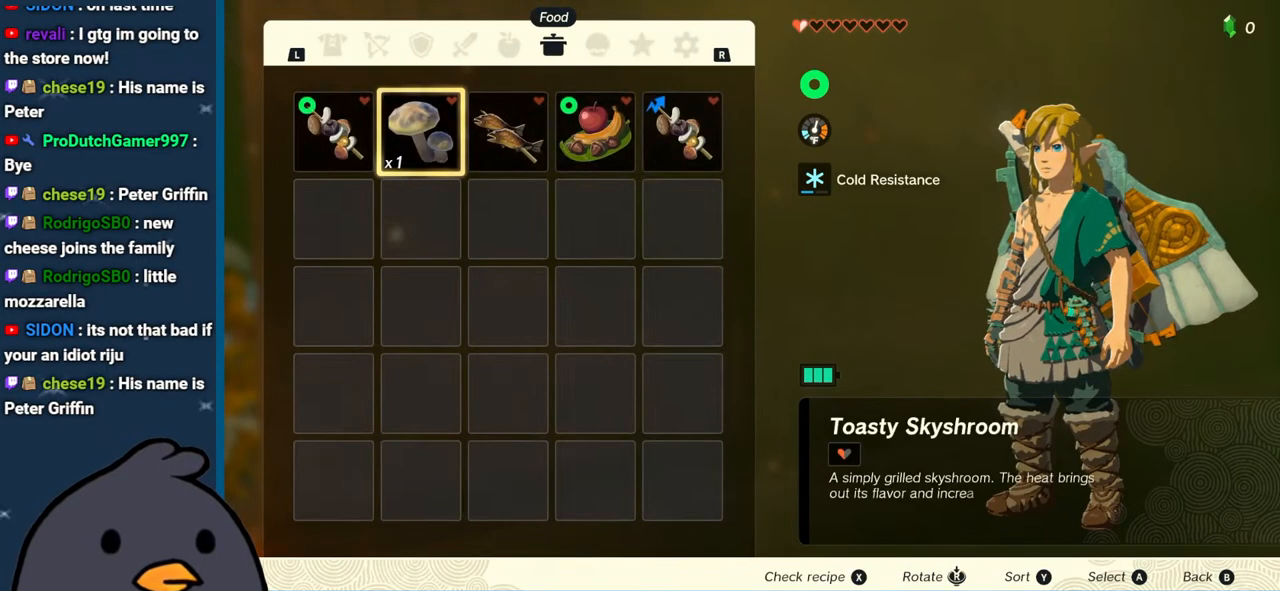
{"buttons": [], "left_stick": "right", "right_stick": "center", "events": [[100, "left_stick", "left"], [267, "left_stick", "right"], [433, "left_stick", "center"], [500, "left_stick", "right"]]}